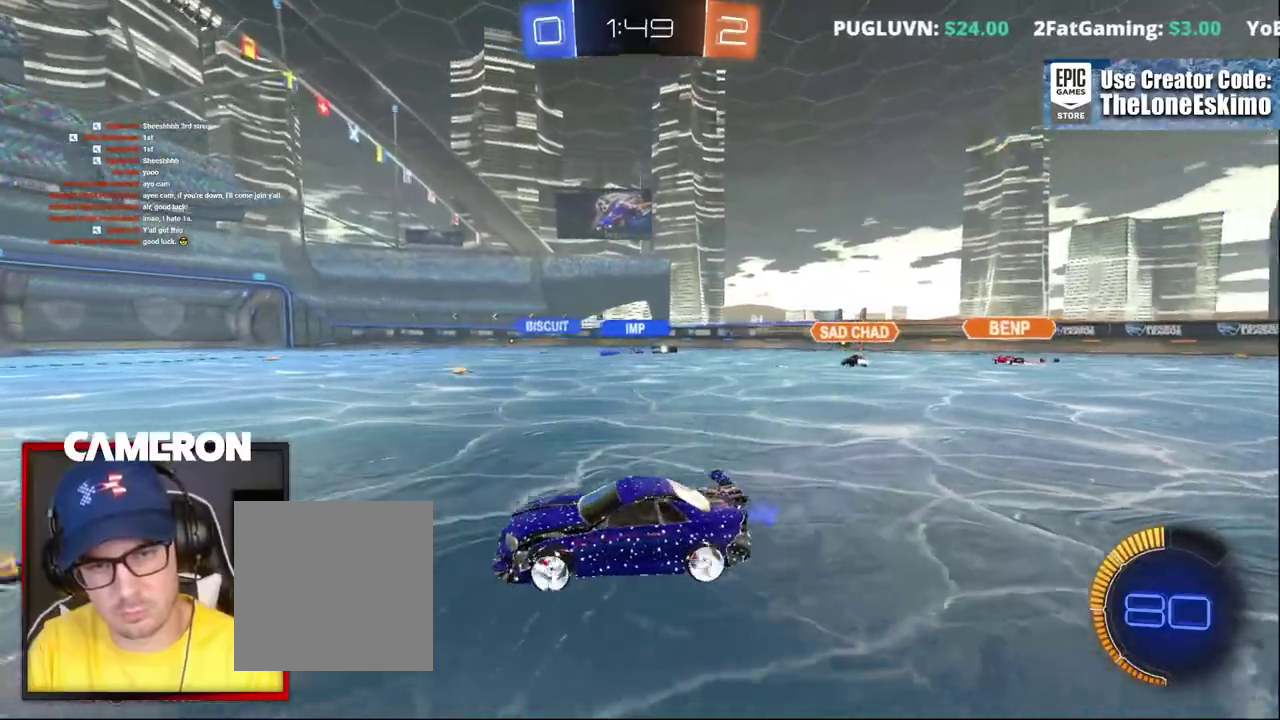
Gameplay with a controller (Xbox layout); each line is a JSON object with the inputs held at the frame after it. "events" lists button and stick changes between this image and that frame as [ms after this image, input, new state], when the widget could be followed in between. This document gives stick clicks only as held states, not as events. Not read: L1 L3 R1.
{"buttons": ["R2"], "left_stick": "right", "right_stick": "center", "events": [[117, "left_stick", "center"], [233, "left_stick", "right"]]}
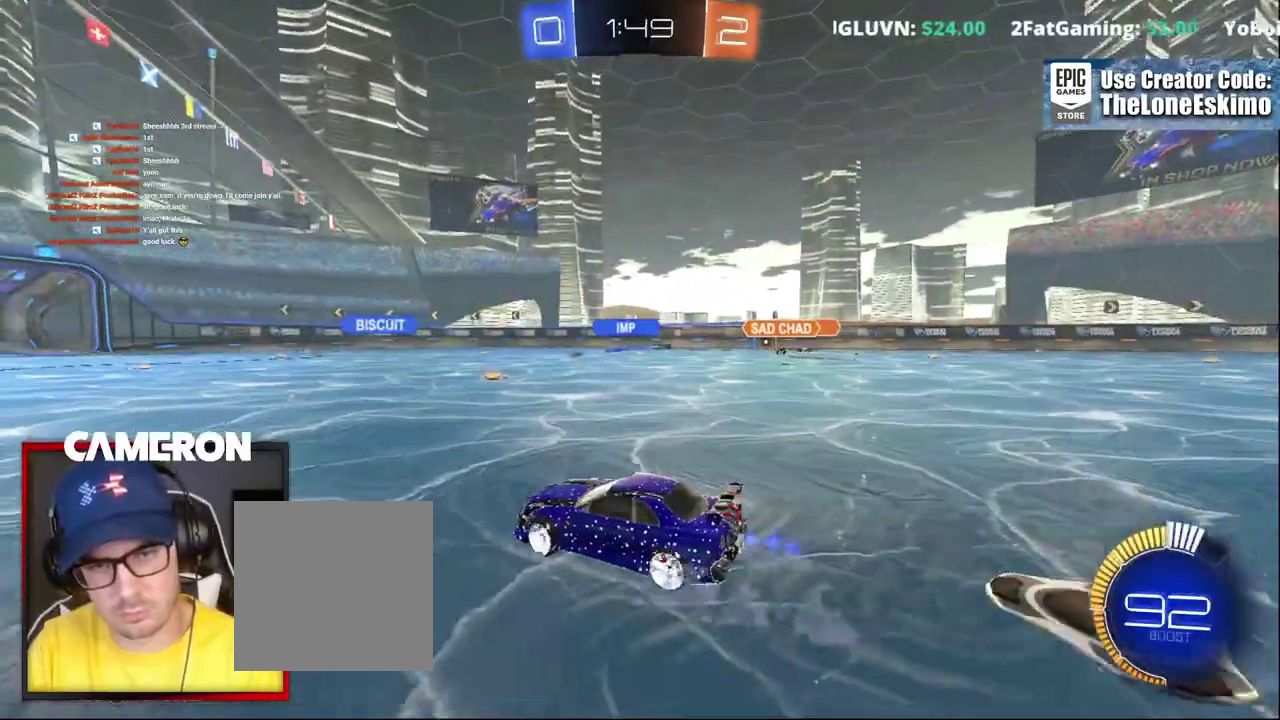
{"buttons": ["R2"], "left_stick": "center", "right_stick": "center", "events": [[417, "left_stick", "center"]]}
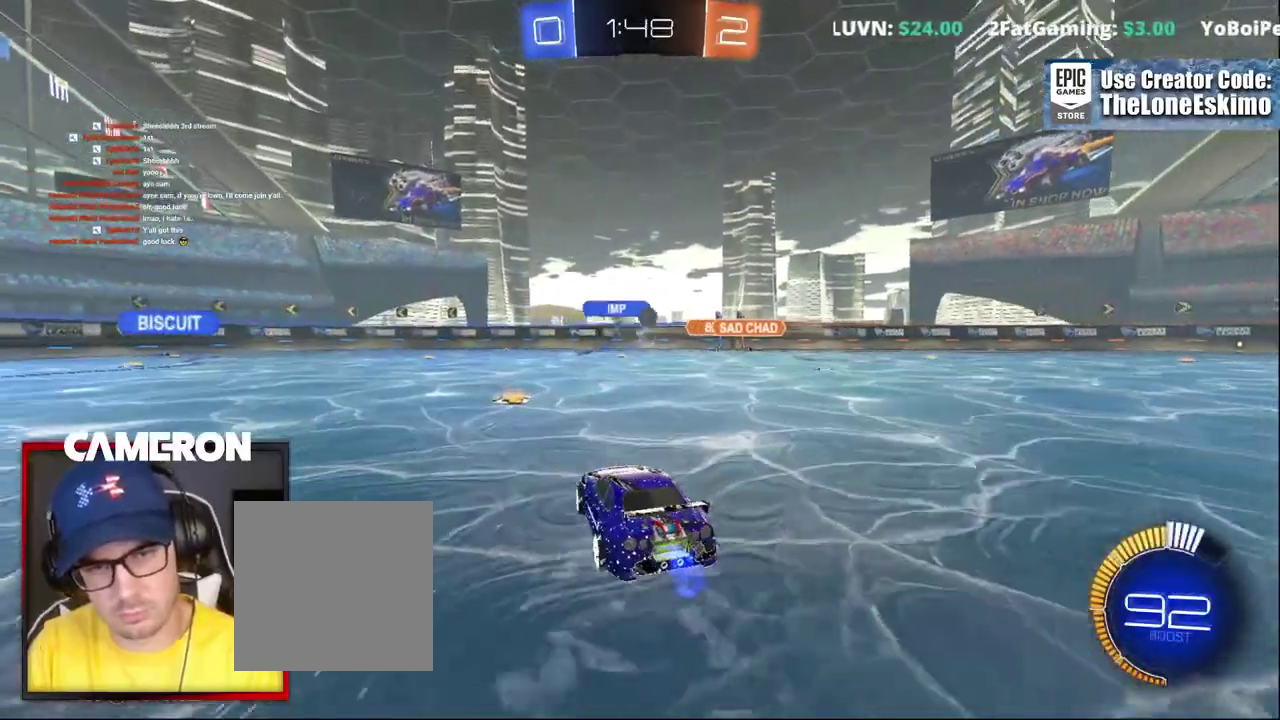
{"buttons": ["R2"], "left_stick": "right", "right_stick": "center"}
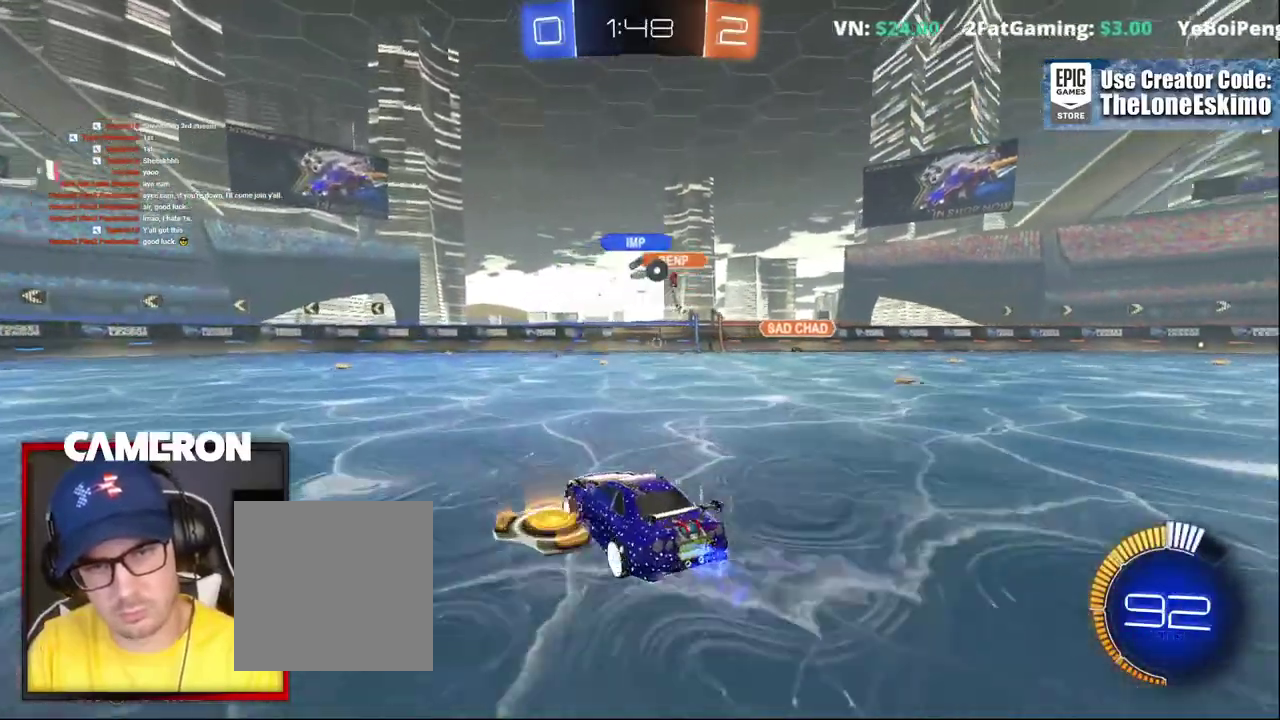
{"buttons": ["L2"], "left_stick": "down-right", "right_stick": "center"}
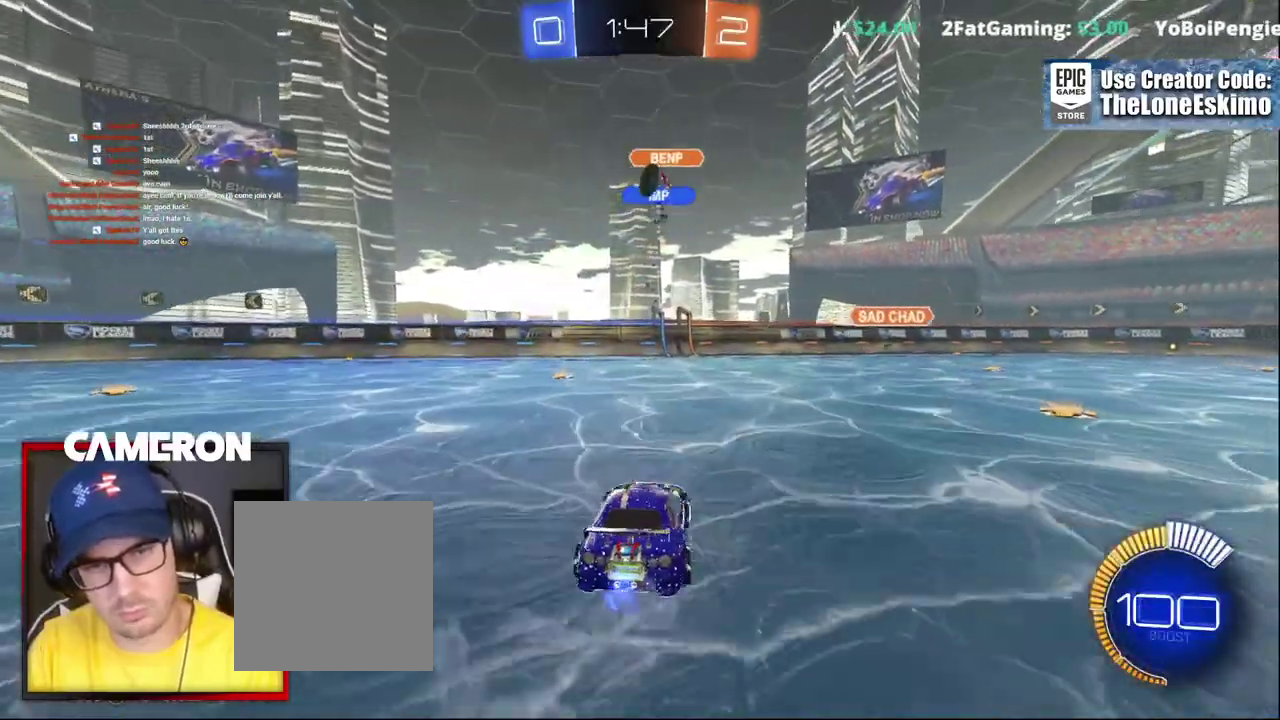
{"buttons": ["R2"], "left_stick": "right", "right_stick": "center"}
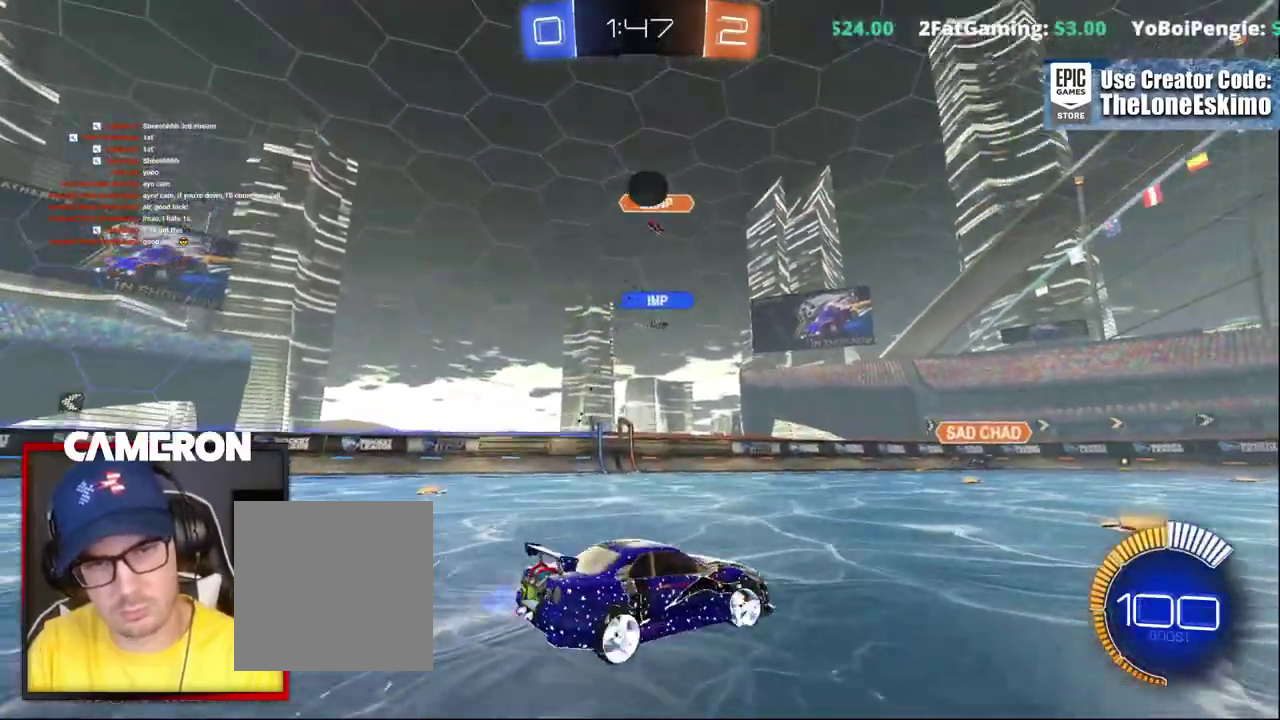
{"buttons": ["A", "L2", "R2"], "left_stick": "down", "right_stick": "center", "events": [[350, "R2", "up"], [417, "L2", "down"], [483, "left_stick", "down"], [500, "A", "down"], [500, "R2", "down"]]}
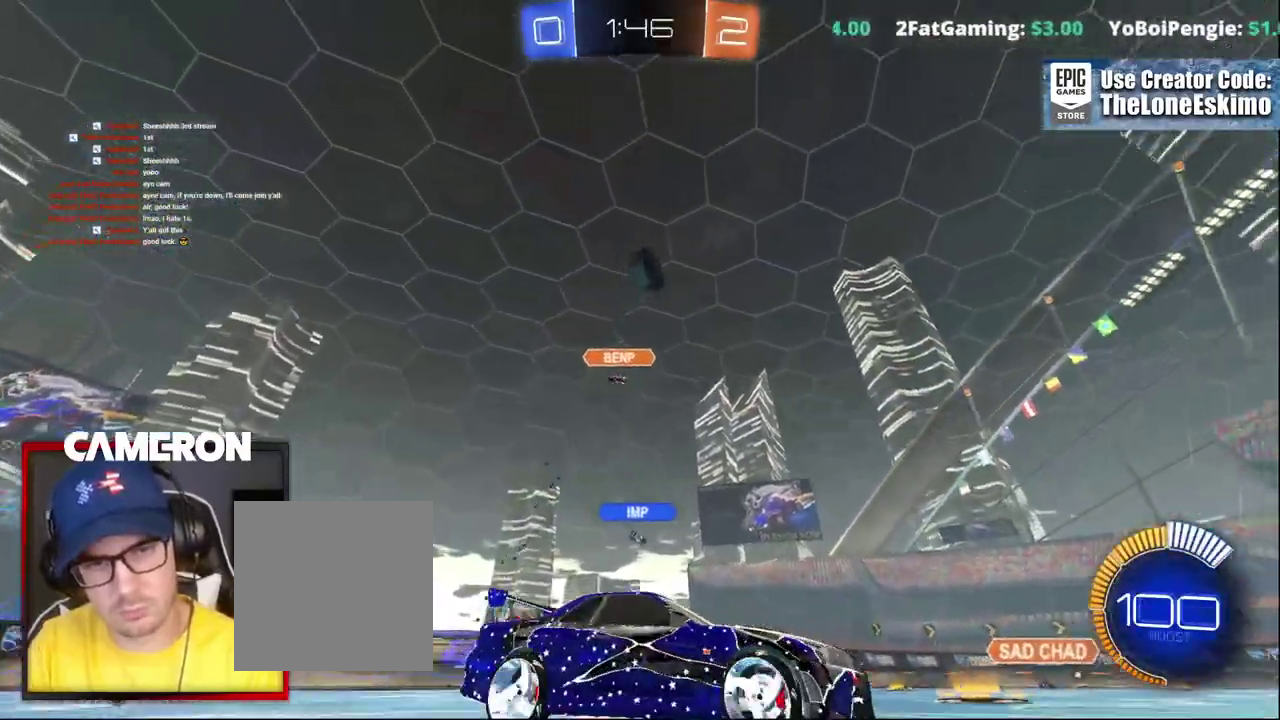
{"buttons": ["B", "R2"], "left_stick": "up", "right_stick": "center", "events": [[200, "B", "down"], [233, "A", "up"], [233, "left_stick", "down-right"], [283, "L2", "up"], [317, "left_stick", "center"], [367, "left_stick", "up-right"], [417, "left_stick", "up"]]}
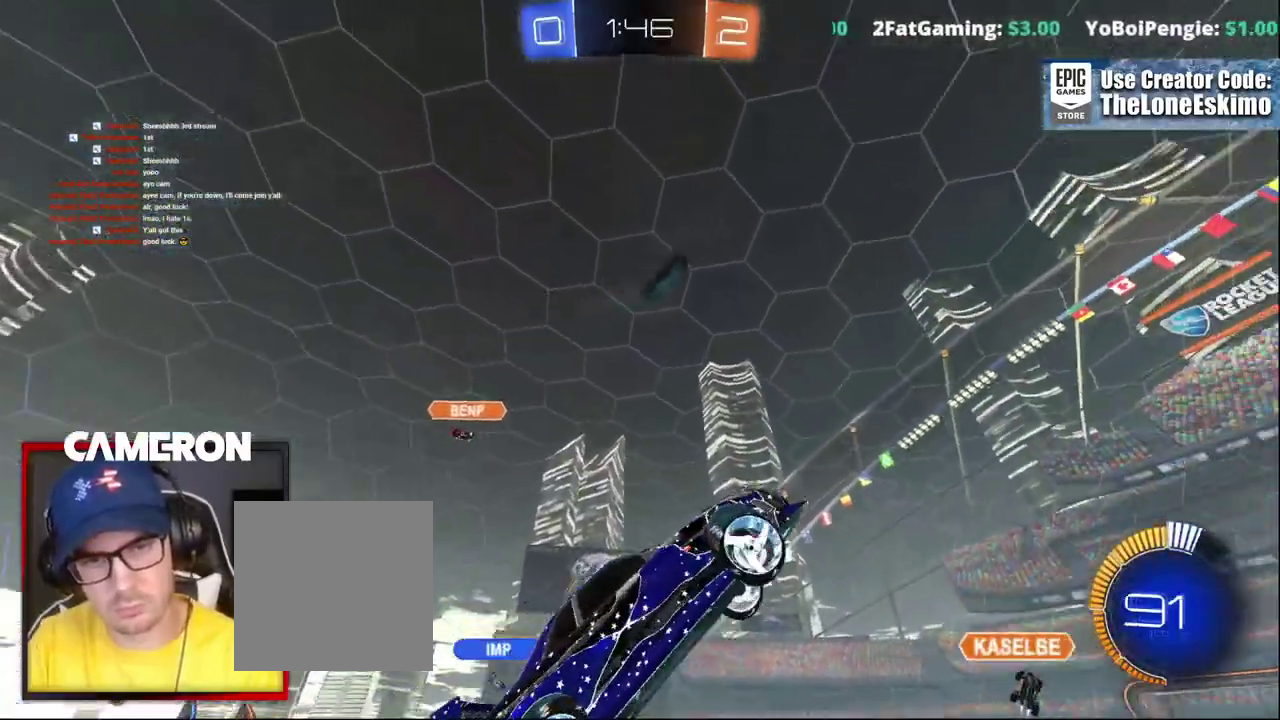
{"buttons": ["B", "R2"], "left_stick": "right", "right_stick": "center", "events": [[33, "left_stick", "center"], [450, "left_stick", "right"]]}
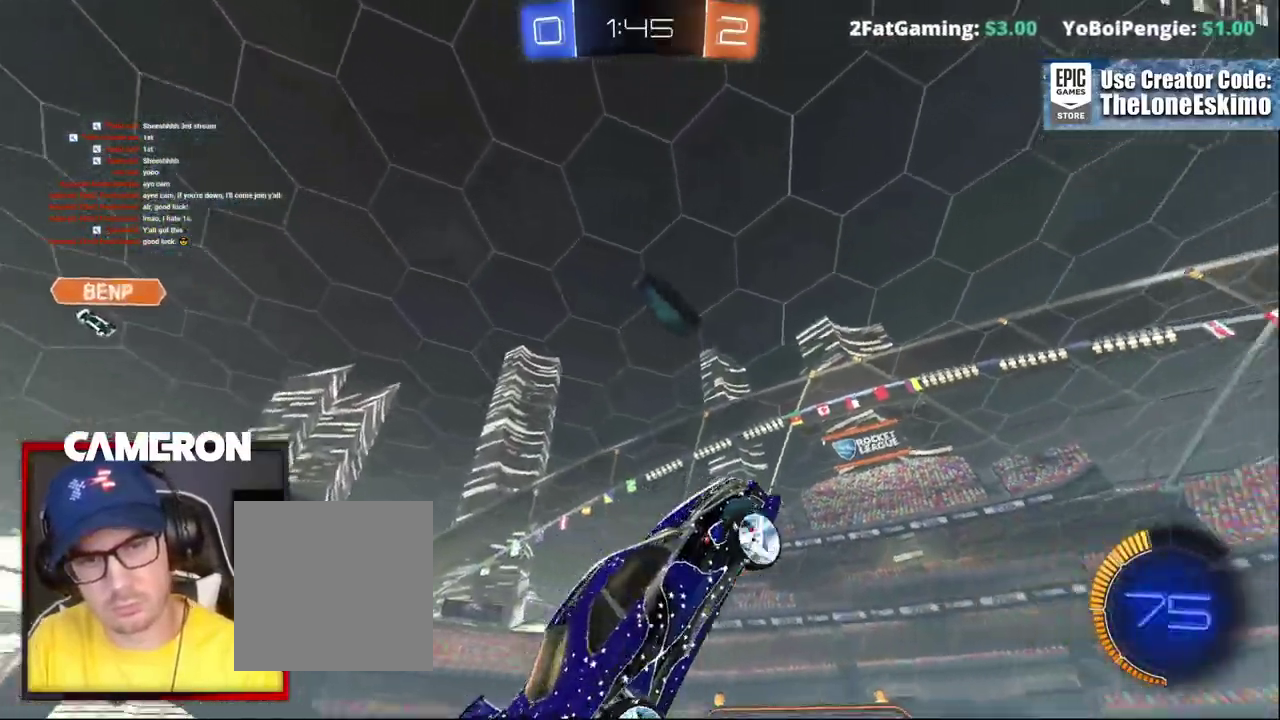
{"buttons": ["R2"], "left_stick": "center", "right_stick": "center", "events": [[67, "left_stick", "up-right"], [150, "B", "up"], [400, "left_stick", "center"]]}
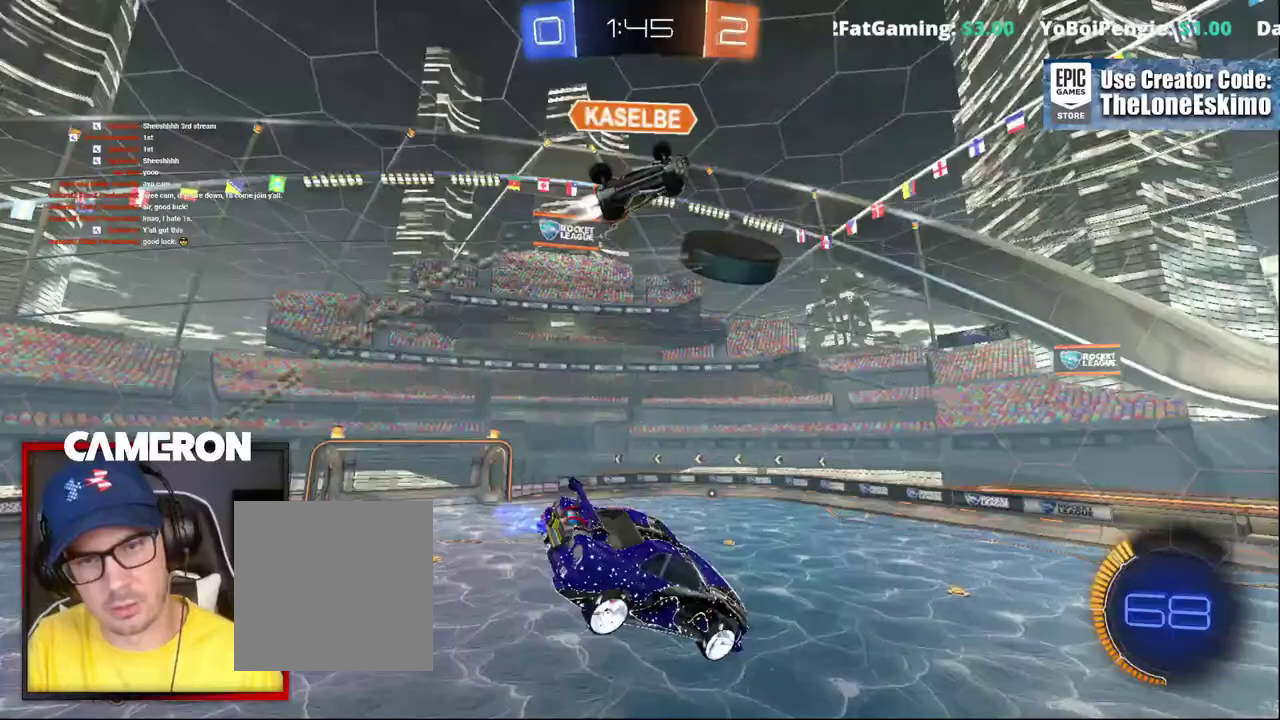
{"buttons": ["R2"], "left_stick": "down", "right_stick": "center", "events": [[50, "B", "down"], [250, "B", "up"], [317, "left_stick", "down"]]}
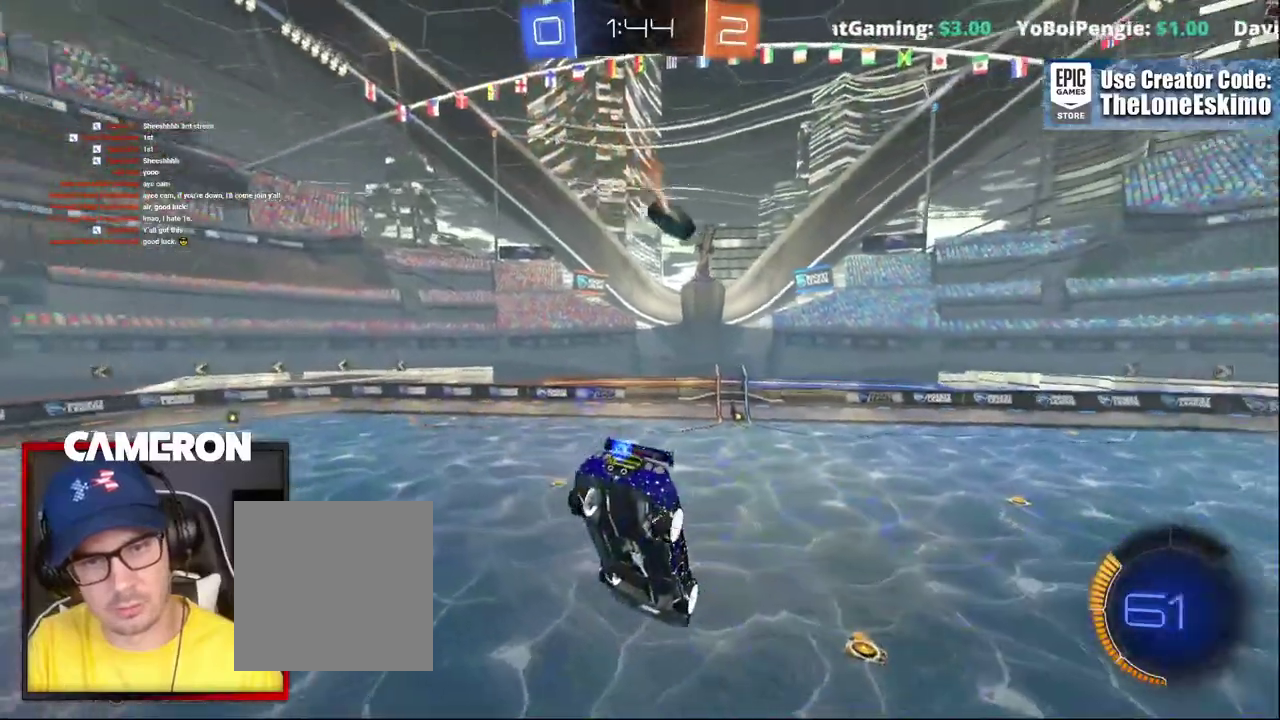
{"buttons": ["R2"], "left_stick": "center", "right_stick": "center", "events": [[83, "left_stick", "center"], [217, "left_stick", "left"], [333, "left_stick", "center"]]}
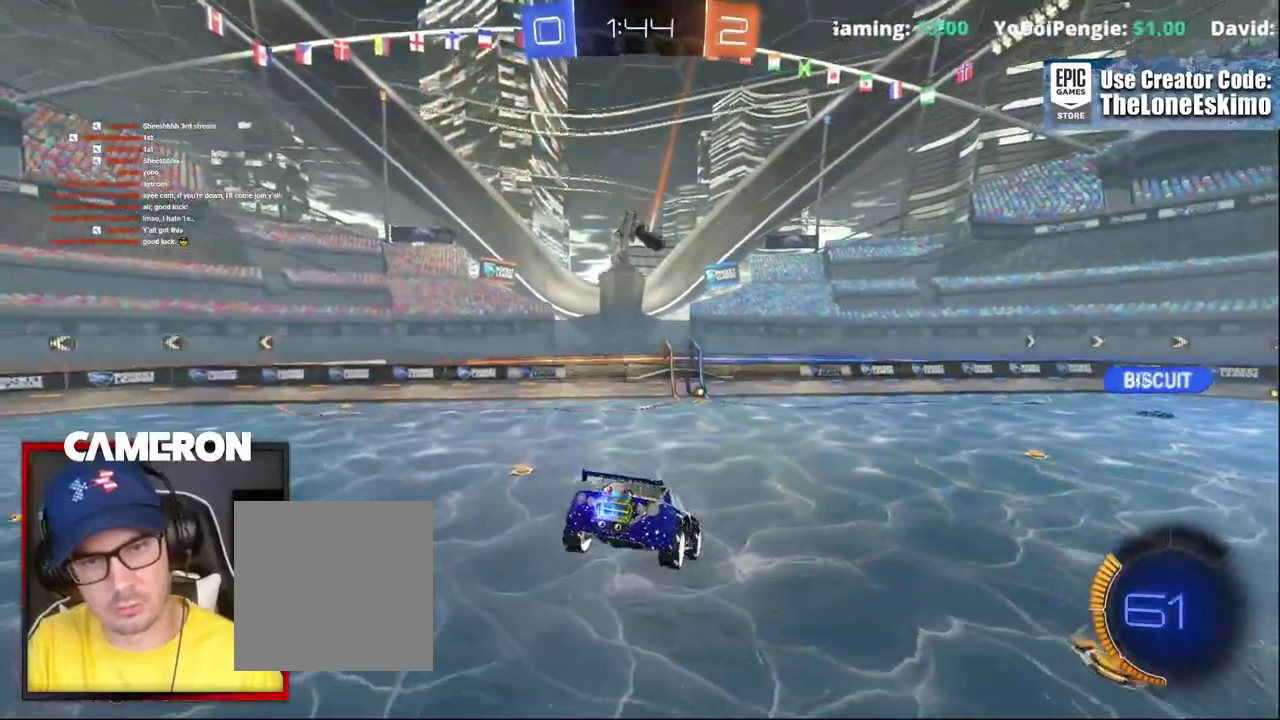
{"buttons": ["R2"], "left_stick": "center", "right_stick": "center"}
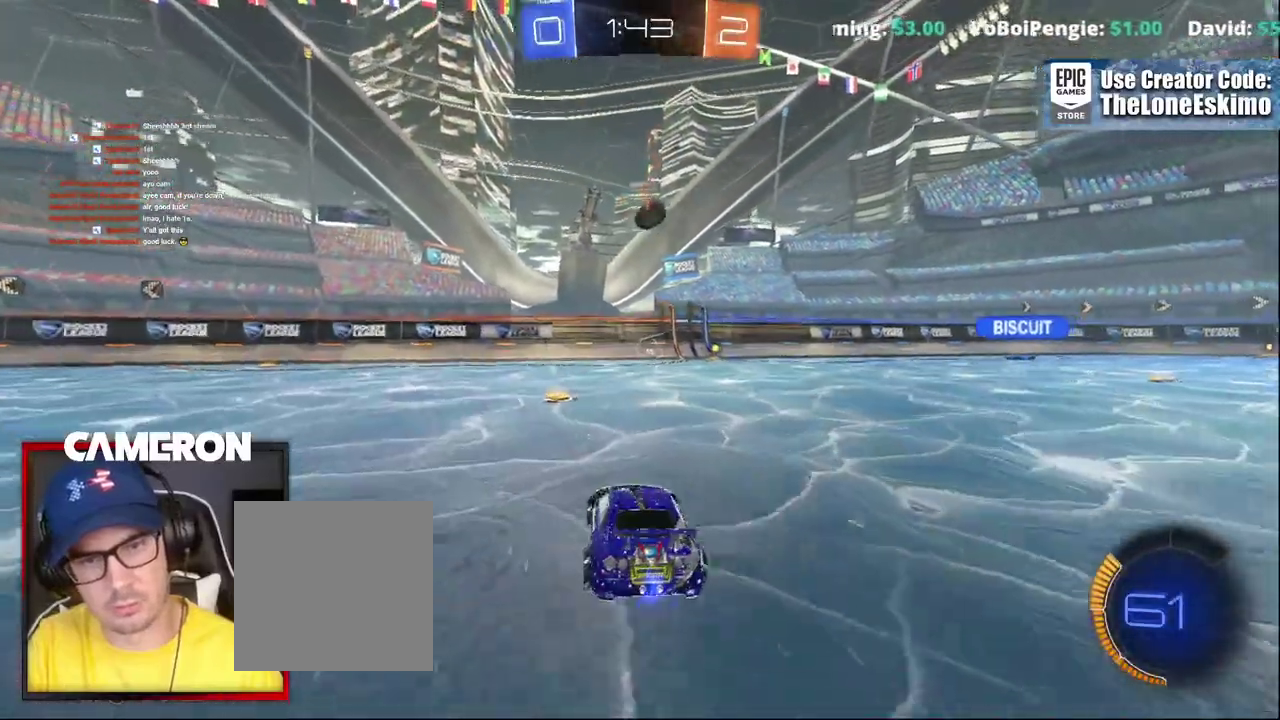
{"buttons": ["L2"], "left_stick": "center", "right_stick": "center", "events": [[267, "left_stick", "left"], [317, "R2", "up"], [417, "left_stick", "center"], [500, "L2", "down"]]}
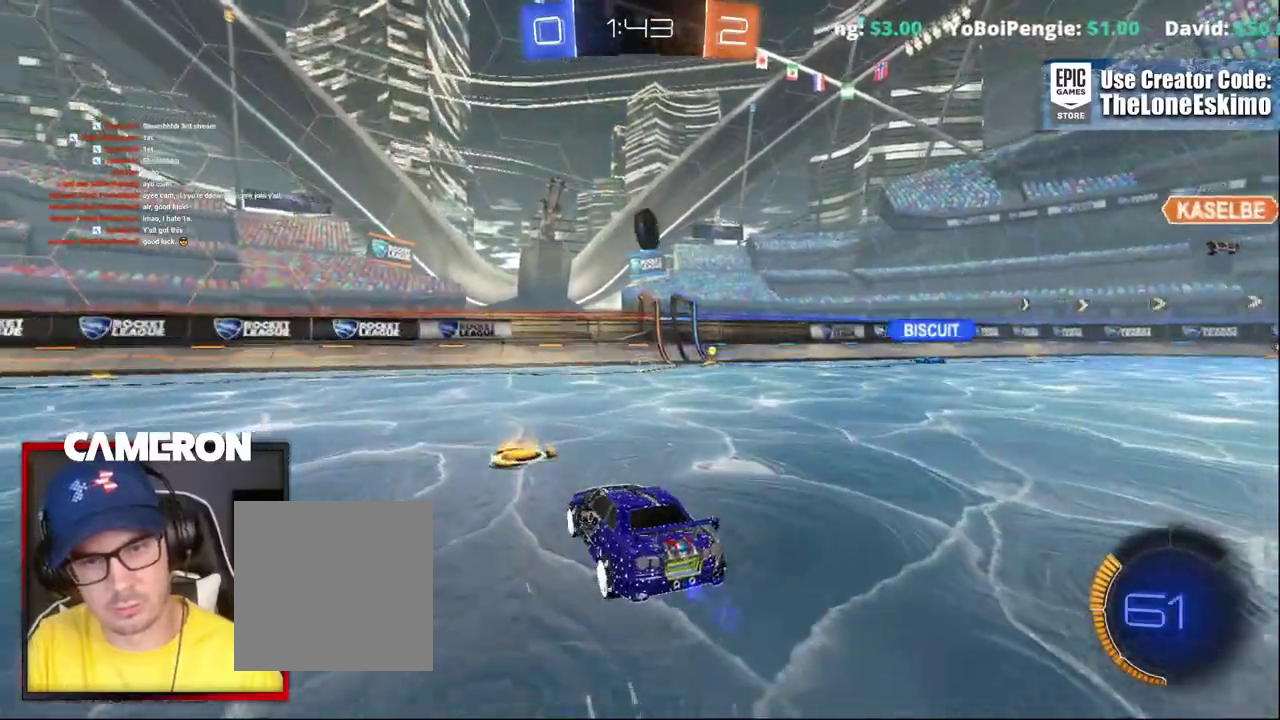
{"buttons": ["R2"], "left_stick": "center", "right_stick": "center", "events": [[183, "L2", "up"], [233, "R2", "down"]]}
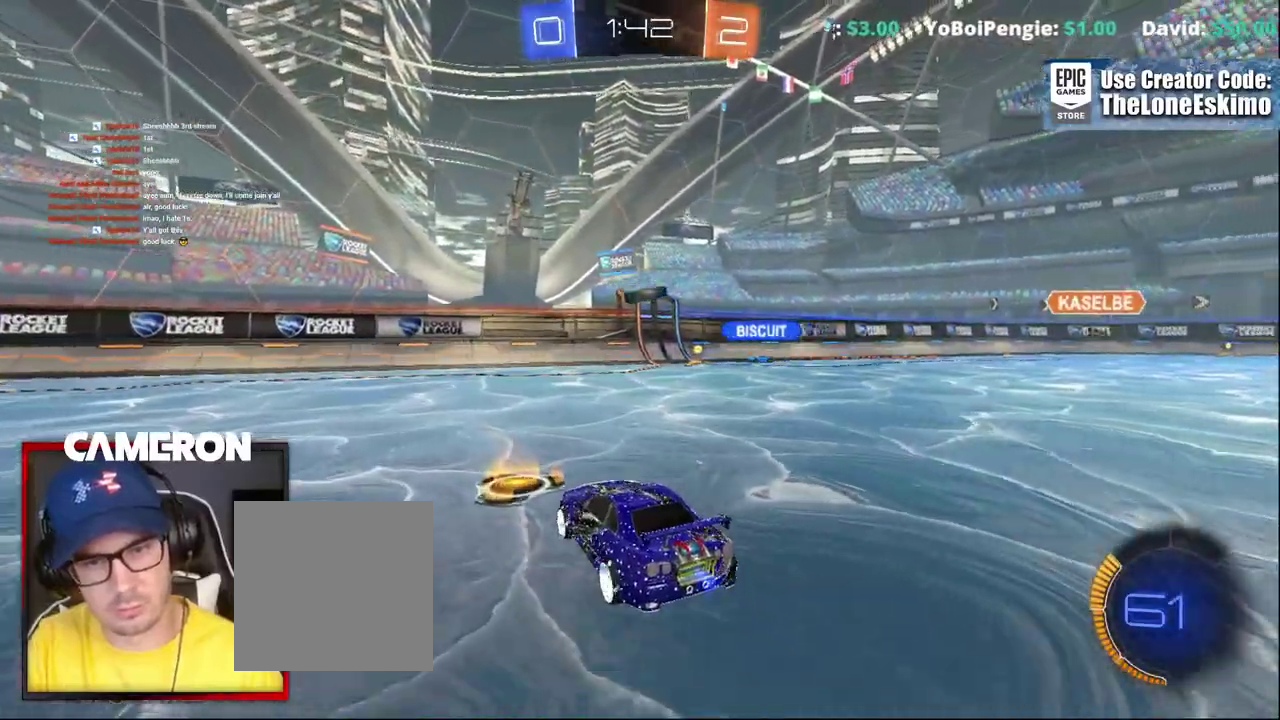
{"buttons": ["R2"], "left_stick": "left", "right_stick": "center", "events": [[33, "left_stick", "left"]]}
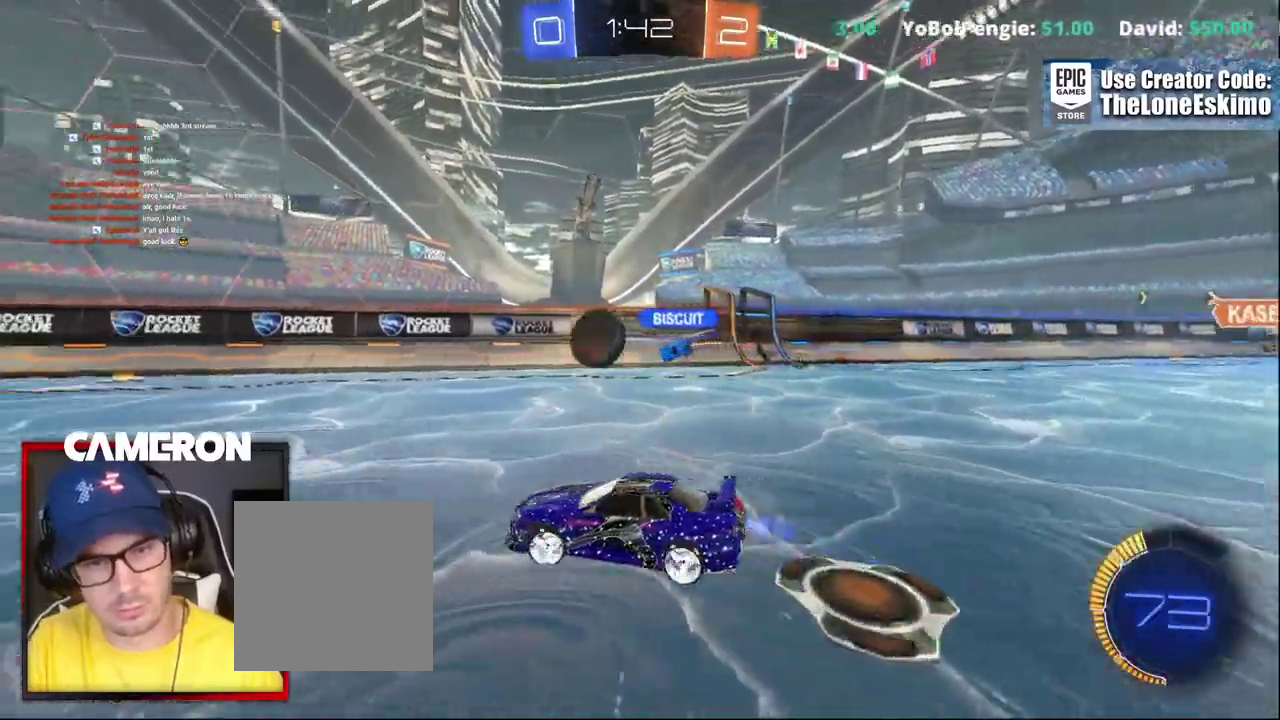
{"buttons": ["R2"], "left_stick": "up-left", "right_stick": "center"}
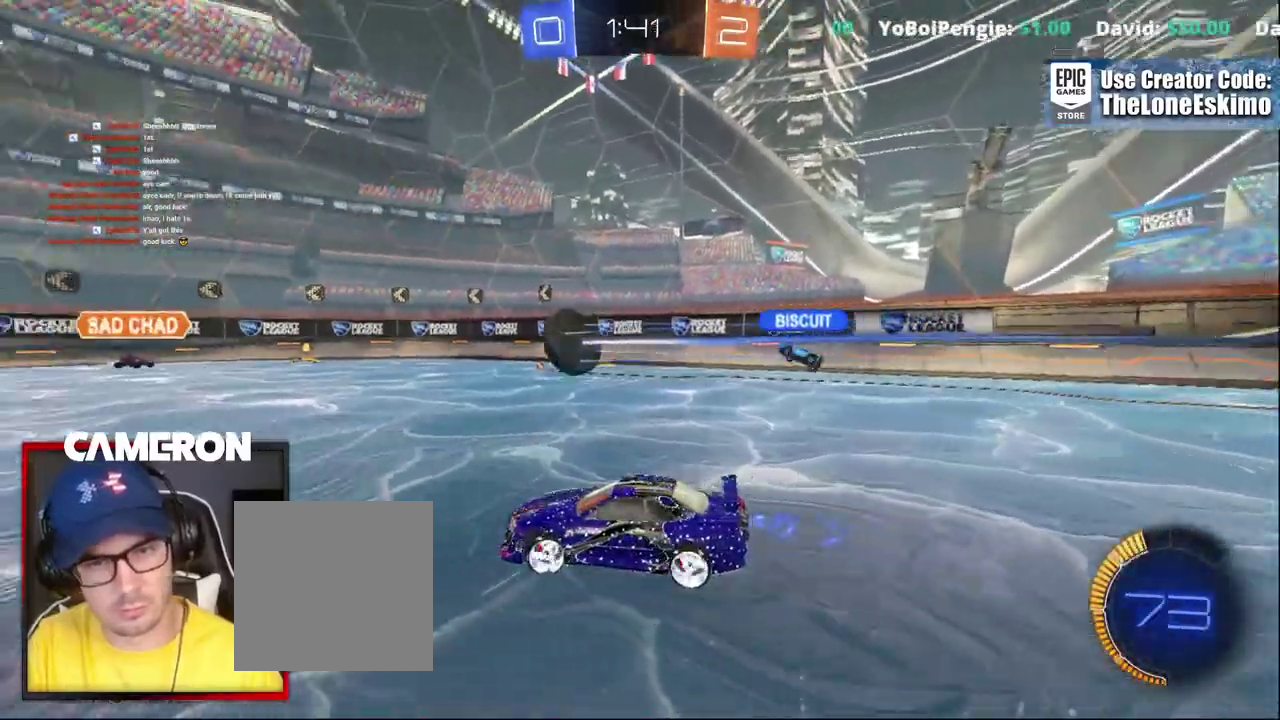
{"buttons": ["R2"], "left_stick": "left", "right_stick": "center", "events": [[500, "left_stick", "left"]]}
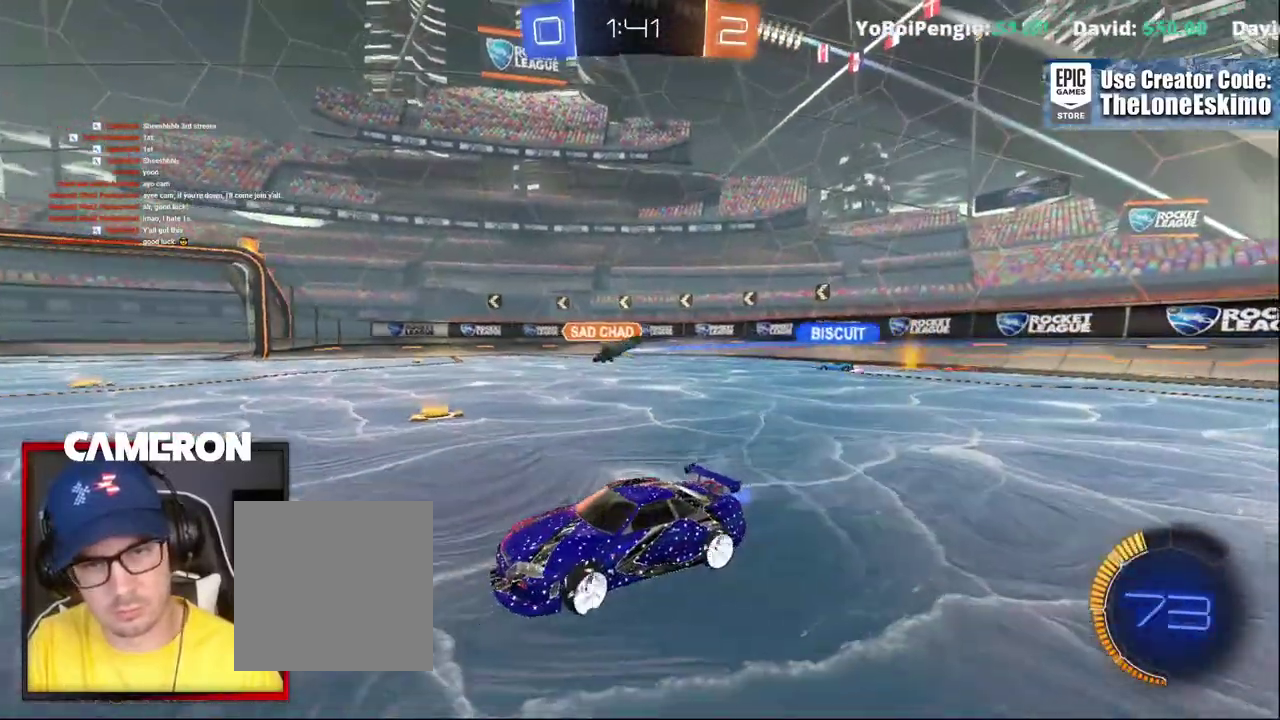
{"buttons": ["R2"], "left_stick": "left", "right_stick": "center", "events": []}
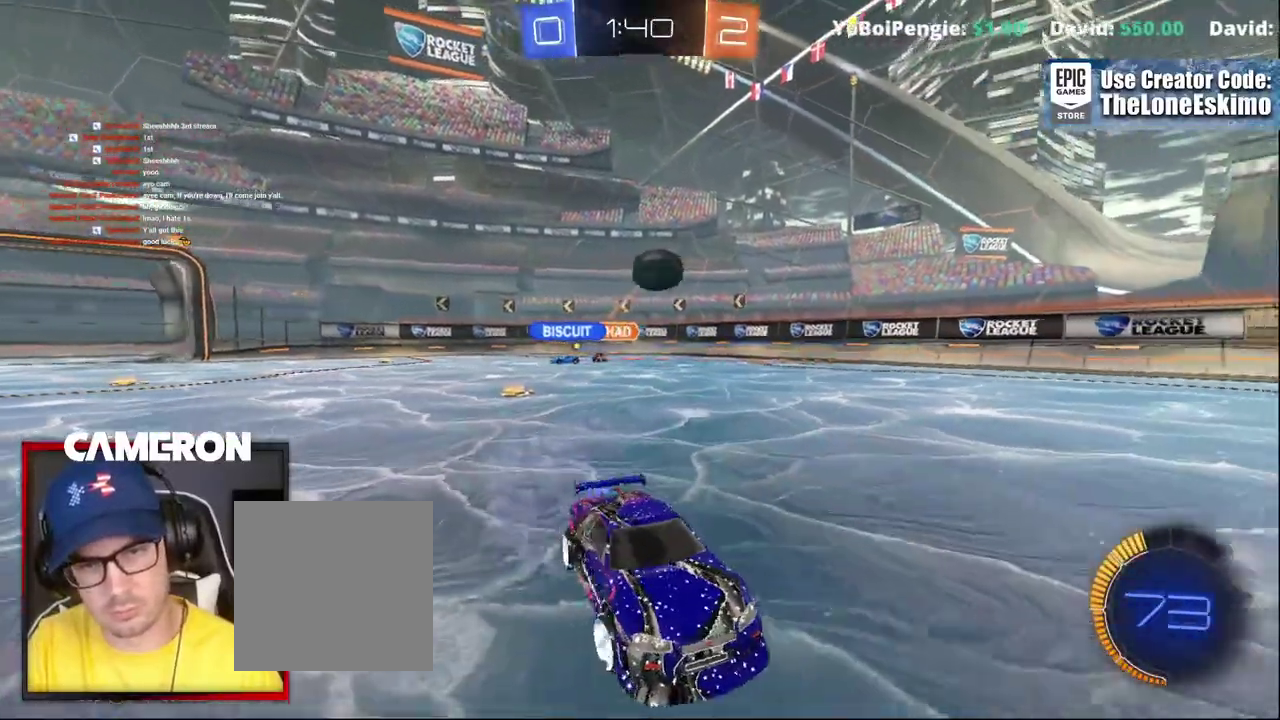
{"buttons": ["A", "L2", "R2"], "left_stick": "down", "right_stick": "center", "events": [[67, "X", "down"], [183, "X", "up"], [450, "left_stick", "down"], [467, "A", "down"], [467, "L2", "down"]]}
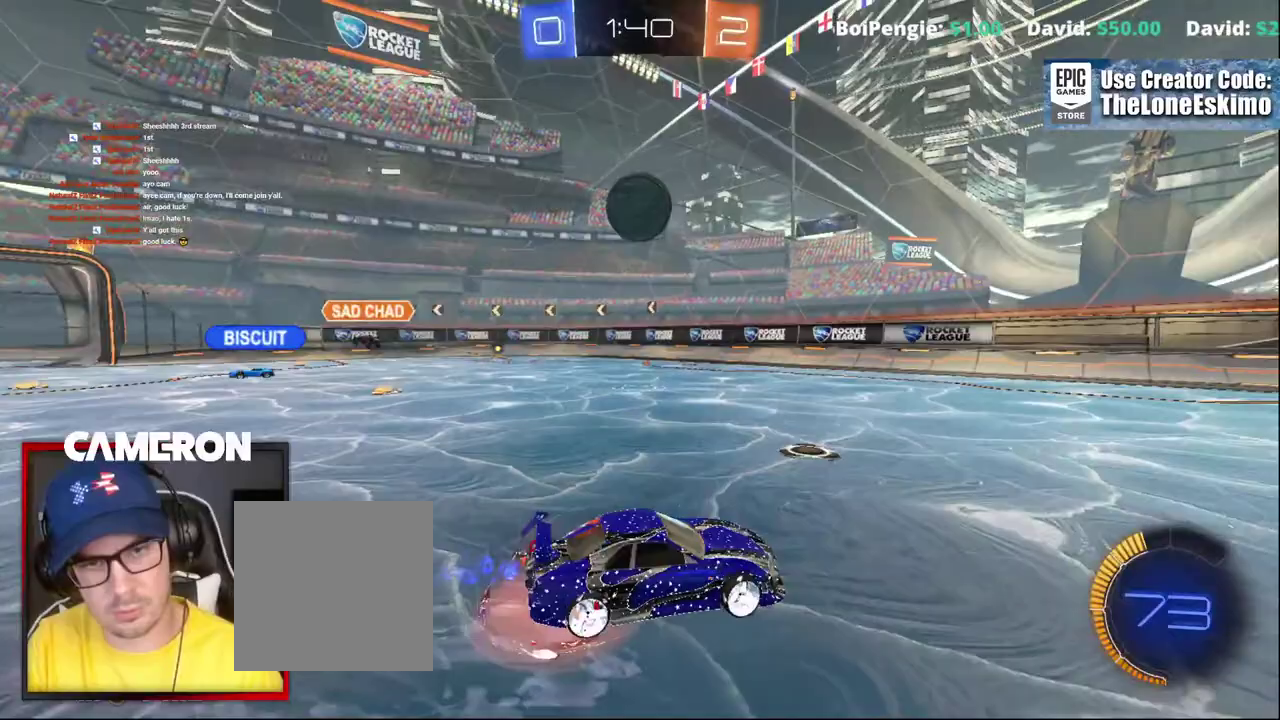
{"buttons": ["B", "R2"], "left_stick": "down", "right_stick": "center", "events": [[183, "B", "down"], [183, "left_stick", "down-right"], [217, "A", "up"], [217, "L2", "up"], [283, "left_stick", "down-left"], [467, "left_stick", "down"]]}
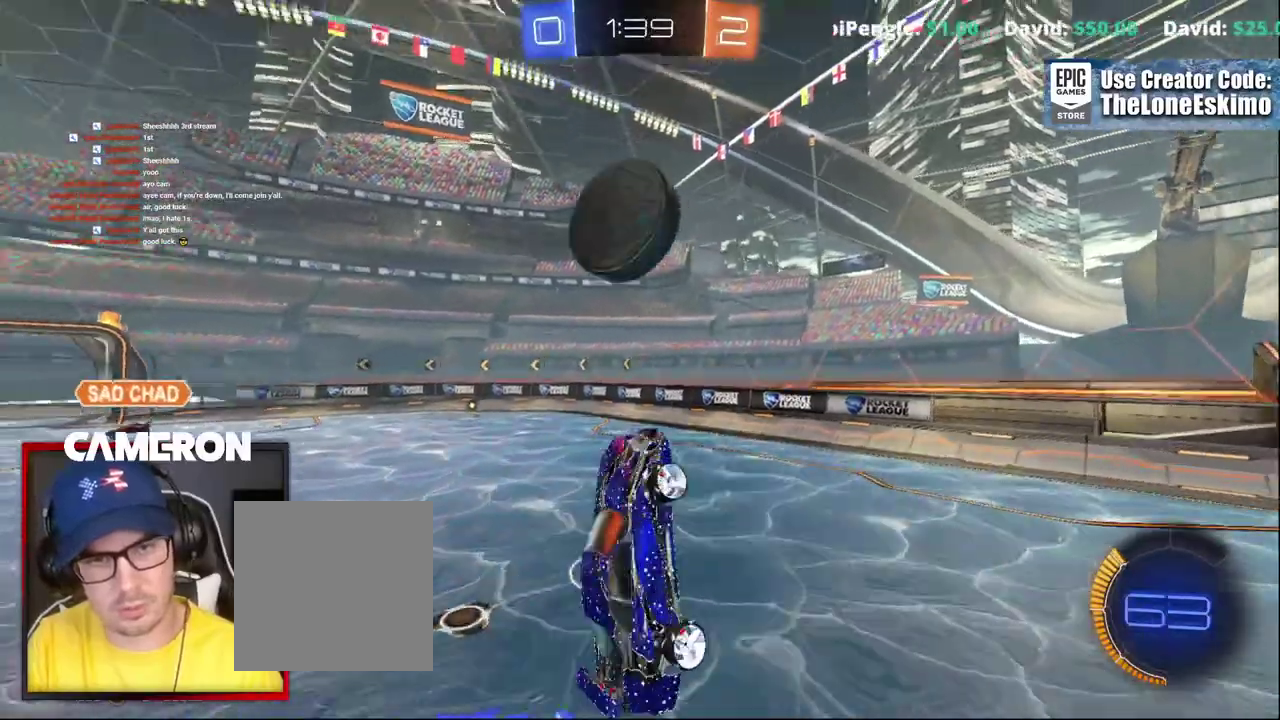
{"buttons": ["R2"], "left_stick": "right", "right_stick": "center", "events": [[17, "B", "up"], [33, "left_stick", "down-right"], [483, "left_stick", "right"]]}
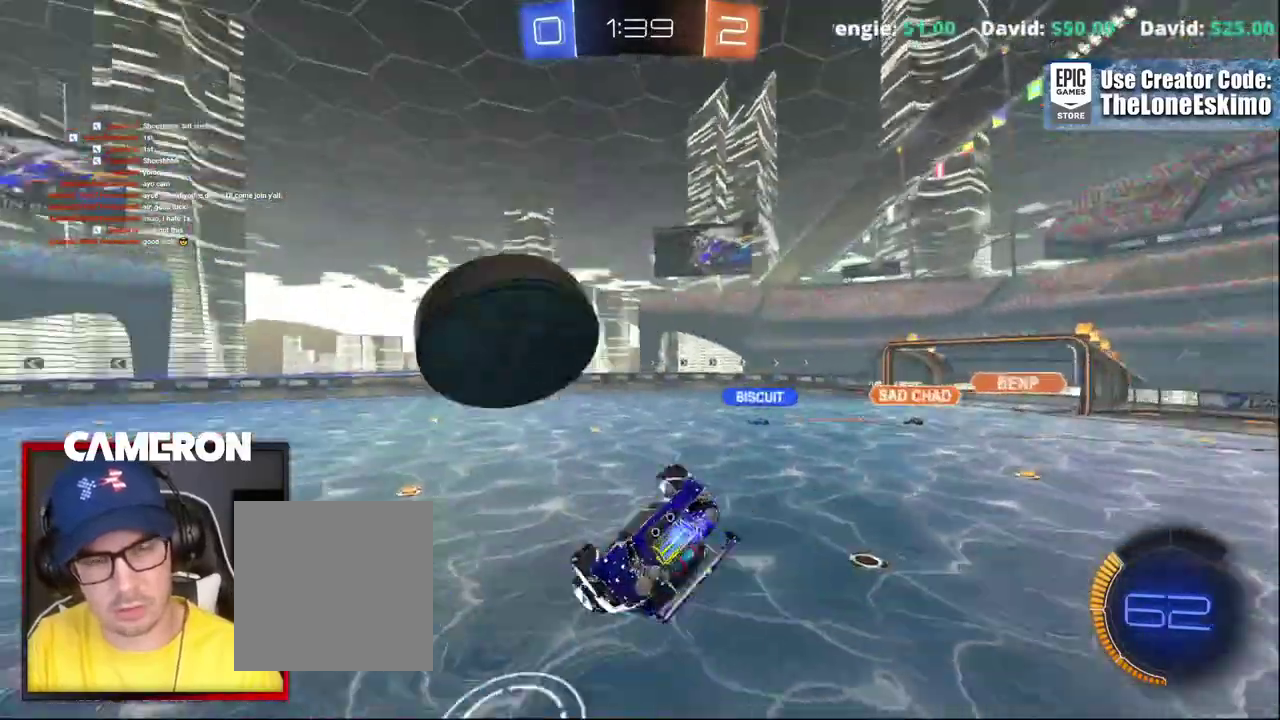
{"buttons": ["R2"], "left_stick": "center", "right_stick": "center", "events": [[217, "left_stick", "center"]]}
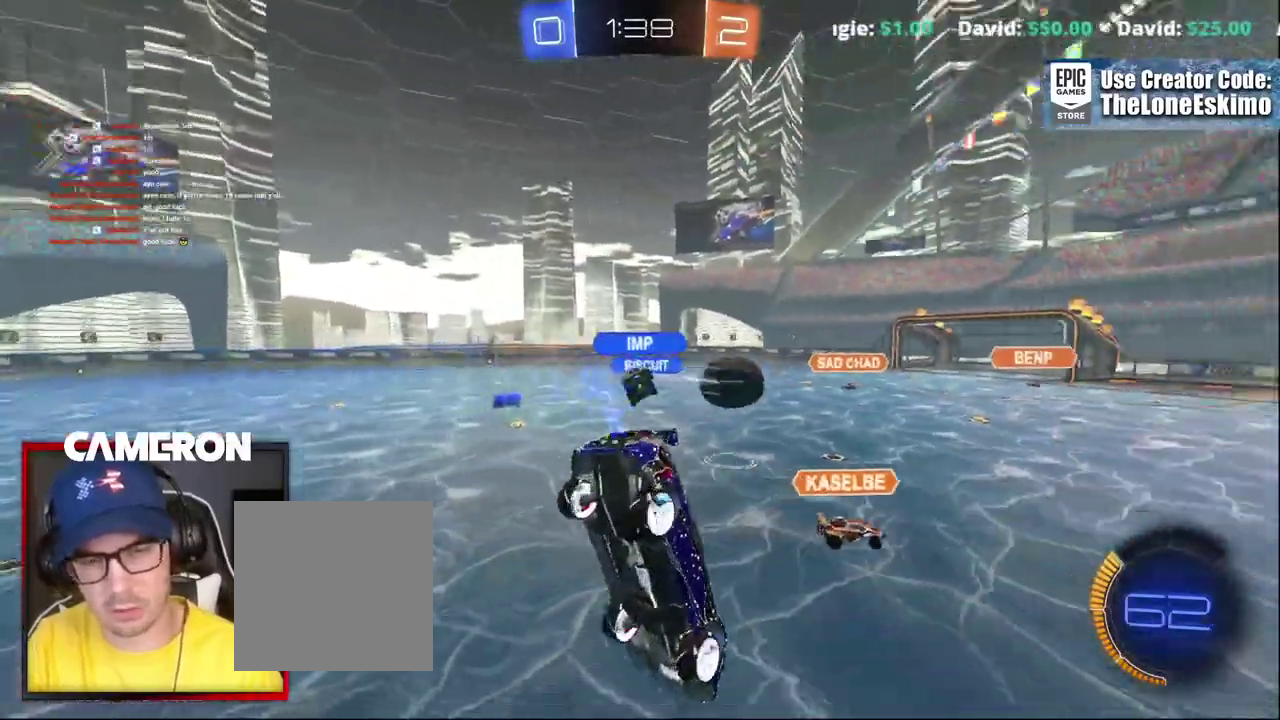
{"buttons": ["R2"], "left_stick": "center", "right_stick": "center", "events": [[233, "left_stick", "down-left"], [433, "left_stick", "center"]]}